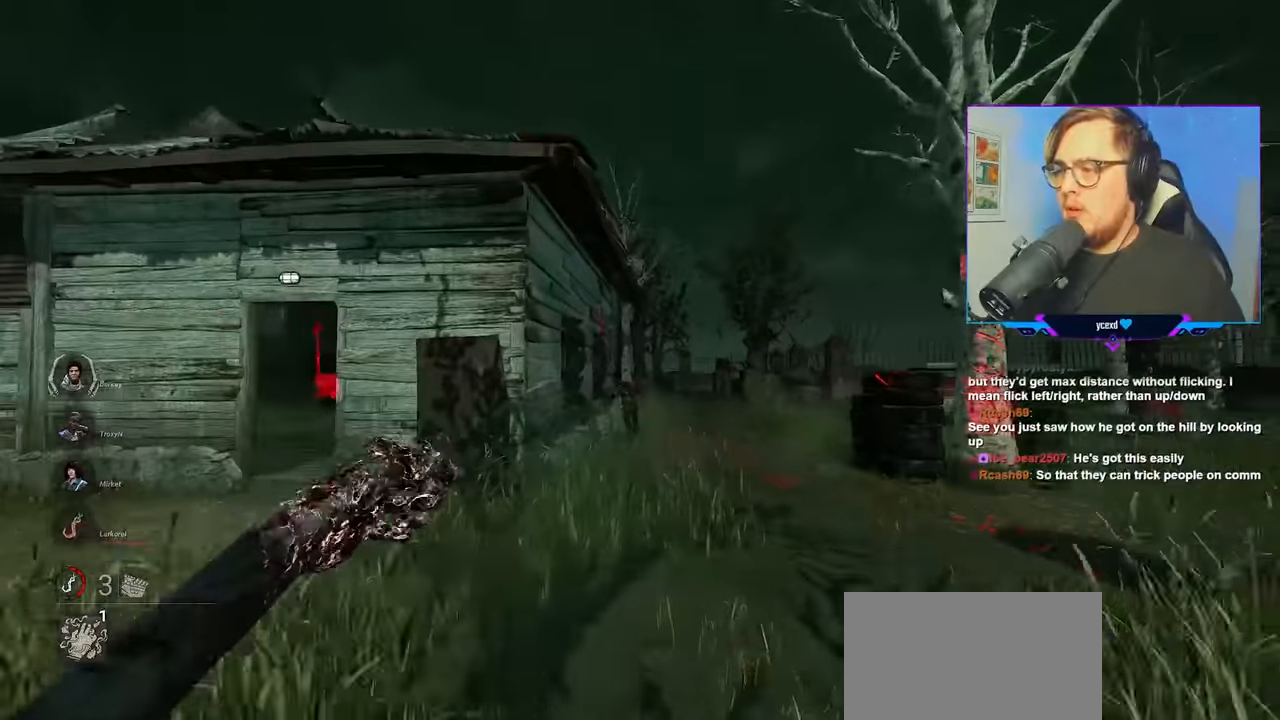
Gameplay with keyboard and mouse; each line is a JSON object with the keys and mouse buttons held at the frame after it. "events" lists presses ("down") and releases ("up") of "a", "c", "caps_lock", "ctrl", "d", "e", "f", "q", "r", "s", "shift", "space", "tab", "w", "x", "z", "mouse_left", "mouse_wheel" and "mouse_right" between this image and that frame as [ms after this image, input, new state], when the widget could be followed in between. "mouse_left", "mouse_wheel", "mouse_right" = the "left", "wheel", "right" buttons of the "mouse" list. No other keys are recorded. "wheel" means that the mouse wheel is clicked or scrolled. "mouse_move" is the direction in which the mouse moves at that frame (one of eight, or "still"), when it could be read.
{"keys": ["w"], "mouse": [], "mouse_move": "still", "events": []}
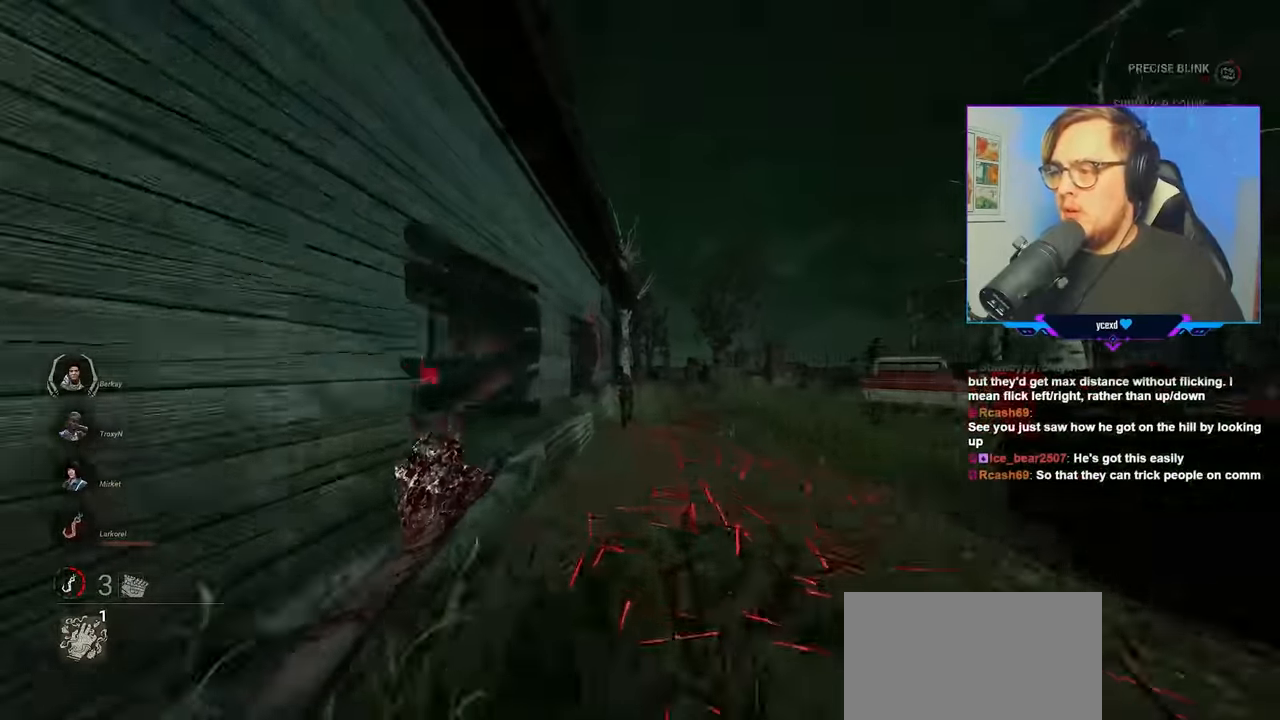
{"keys": ["w"], "mouse": [], "mouse_move": "left", "events": []}
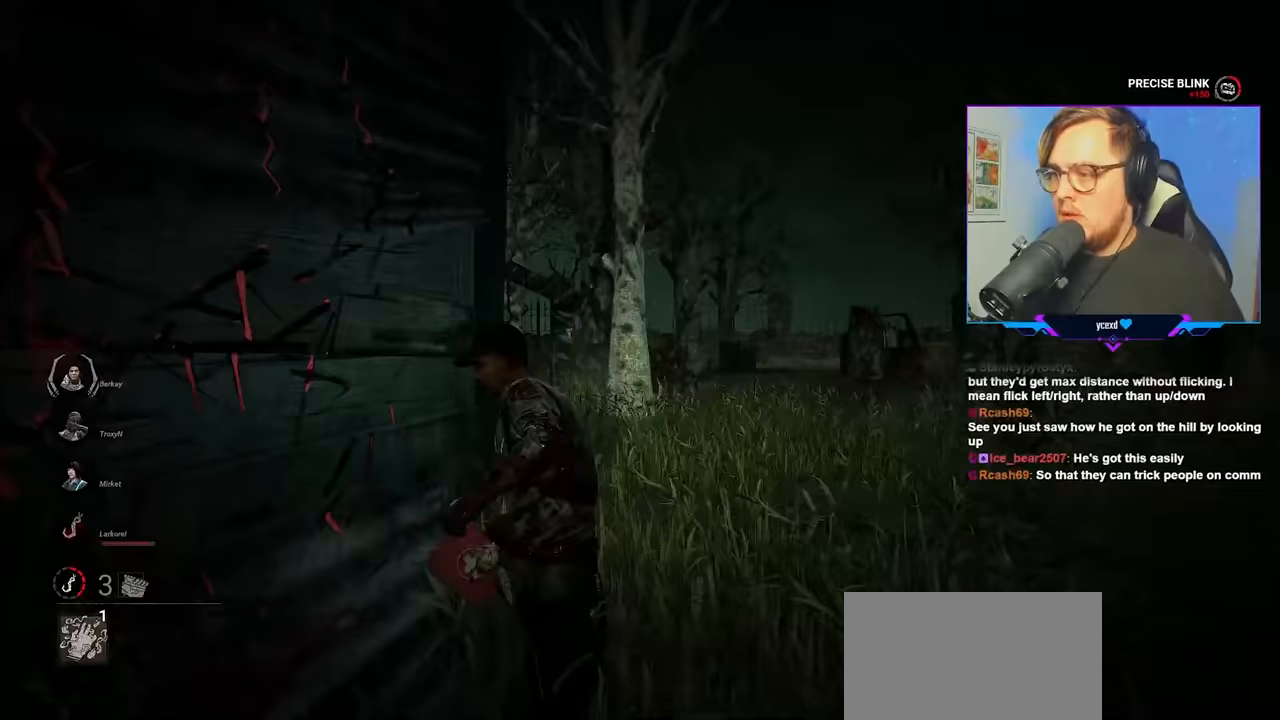
{"keys": ["w"], "mouse": ["left"], "mouse_move": "still", "events": [[133, "mouse_left", "down"]]}
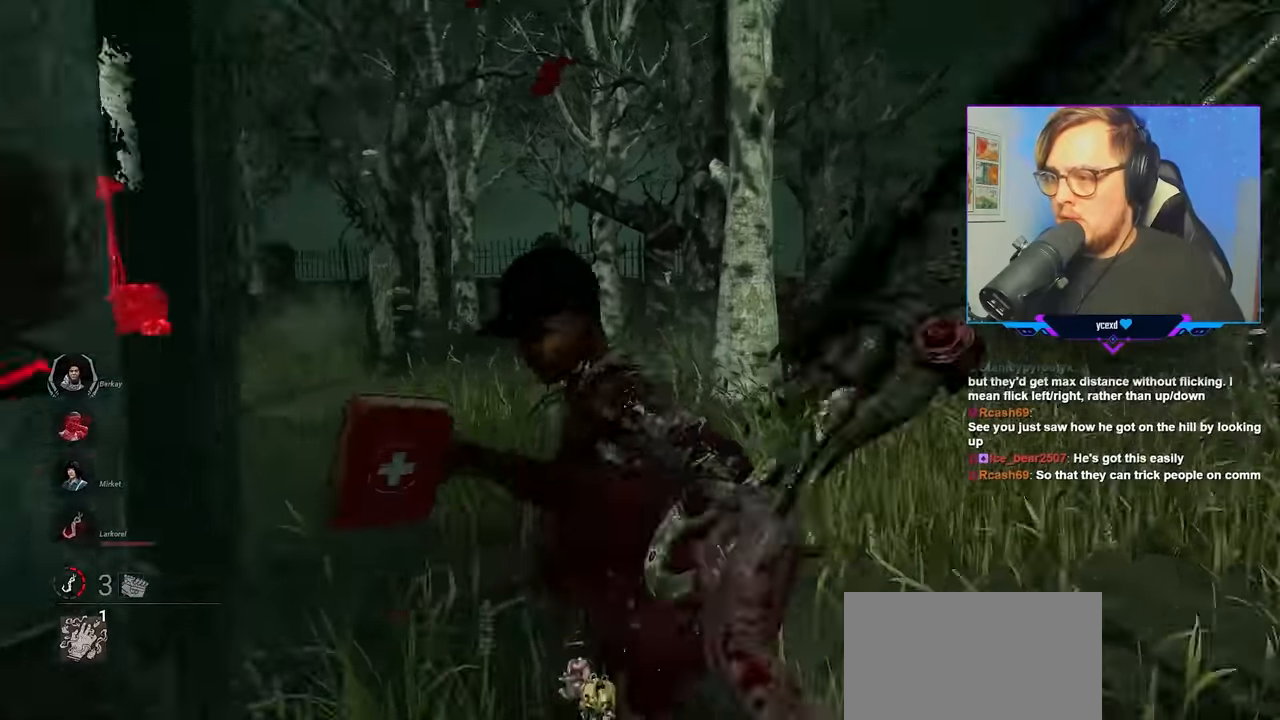
{"keys": ["w"], "mouse": ["right"], "mouse_move": "left", "events": [[150, "d", "down"], [233, "mouse_right", "down"], [283, "mouse_left", "up"], [383, "d", "up"]]}
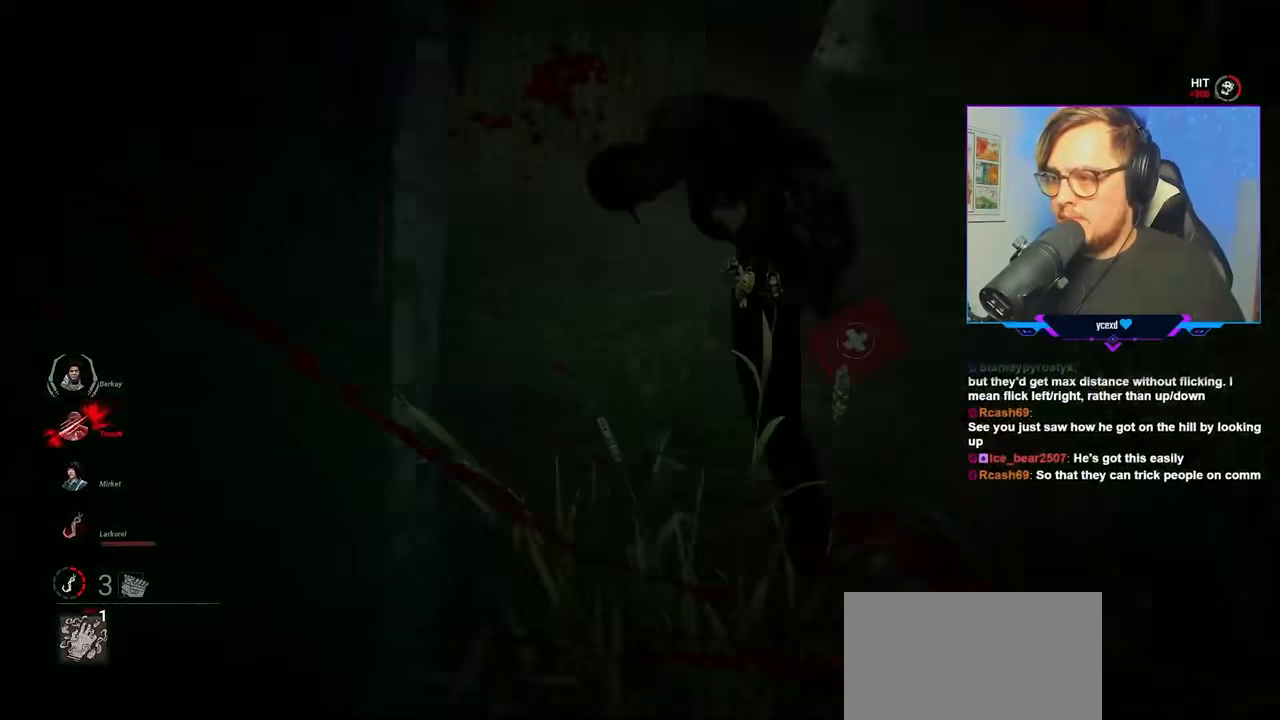
{"keys": ["w"], "mouse": ["right"], "mouse_move": "still", "events": []}
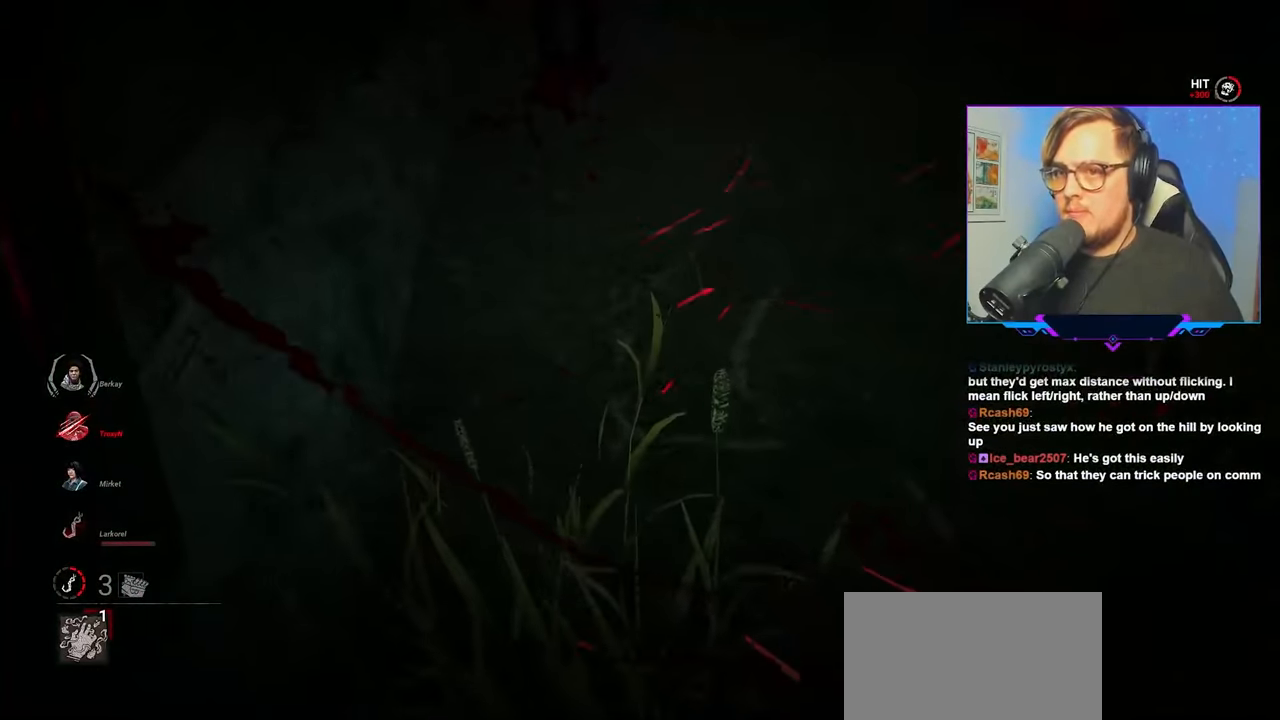
{"keys": ["w"], "mouse": ["right"], "mouse_move": "still", "events": []}
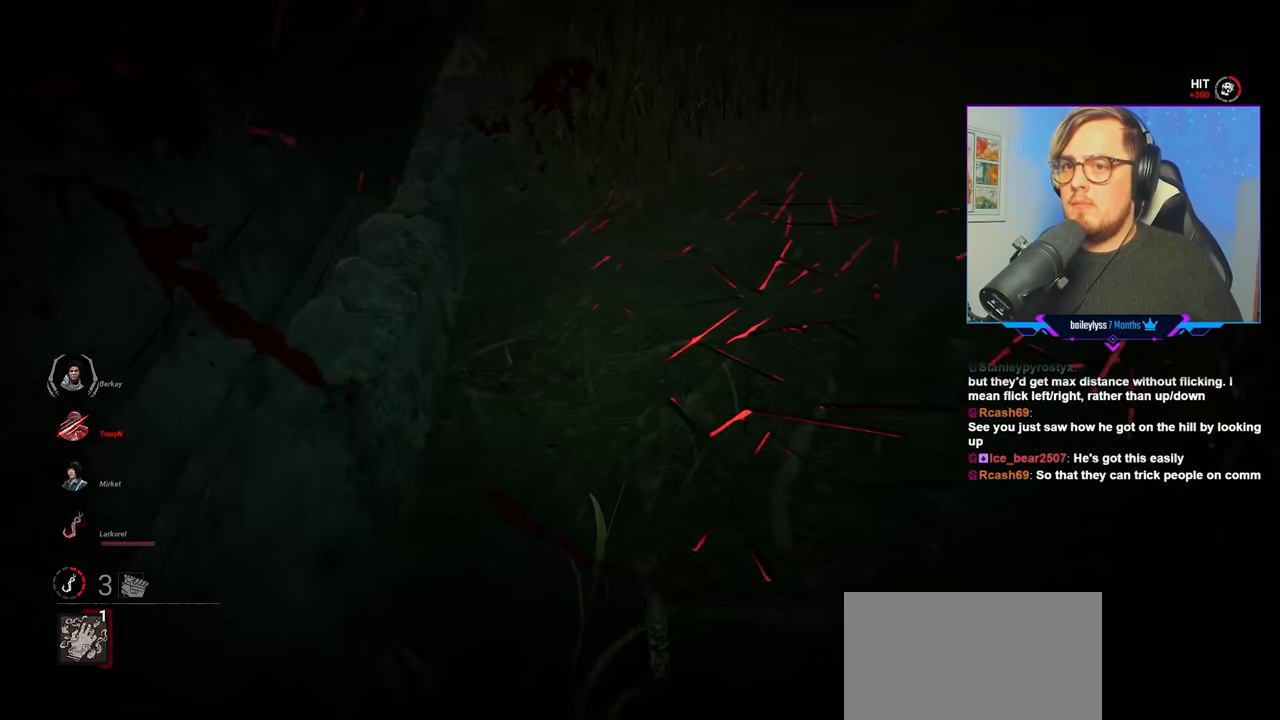
{"keys": ["w"], "mouse": ["right"], "mouse_move": "still", "events": []}
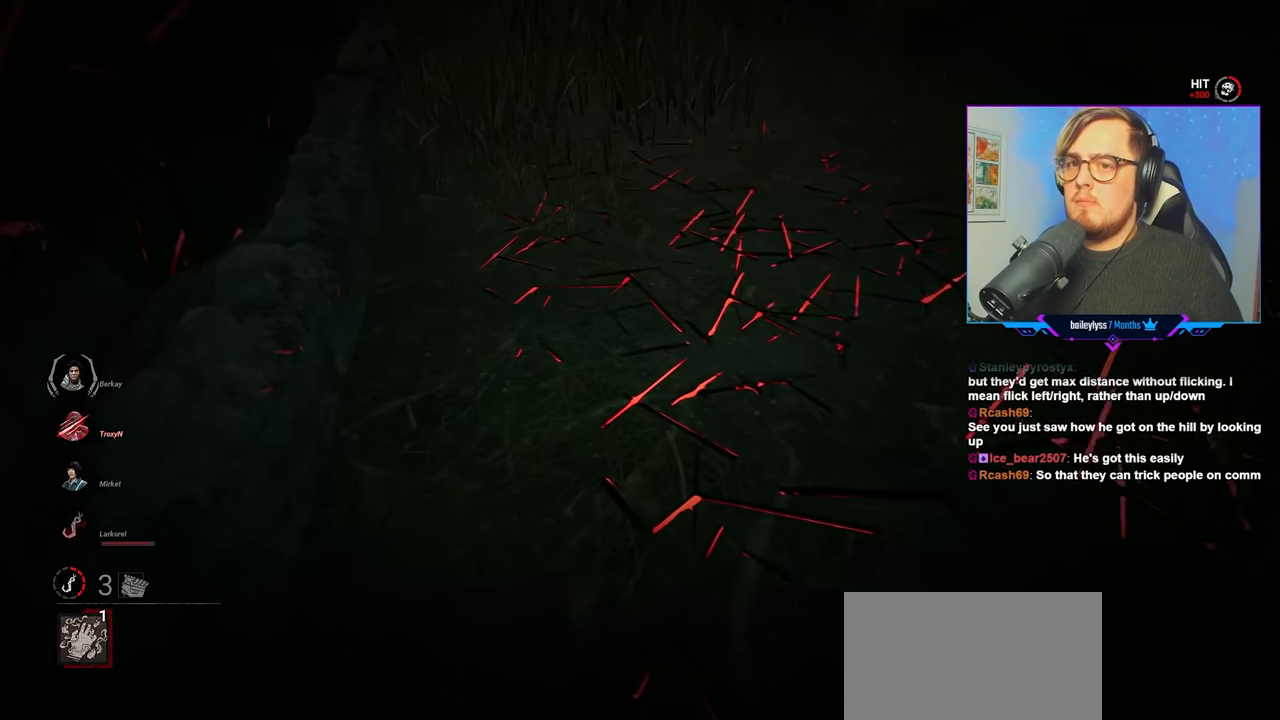
{"keys": ["w"], "mouse": [], "mouse_move": "still", "events": [[167, "mouse_right", "up"]]}
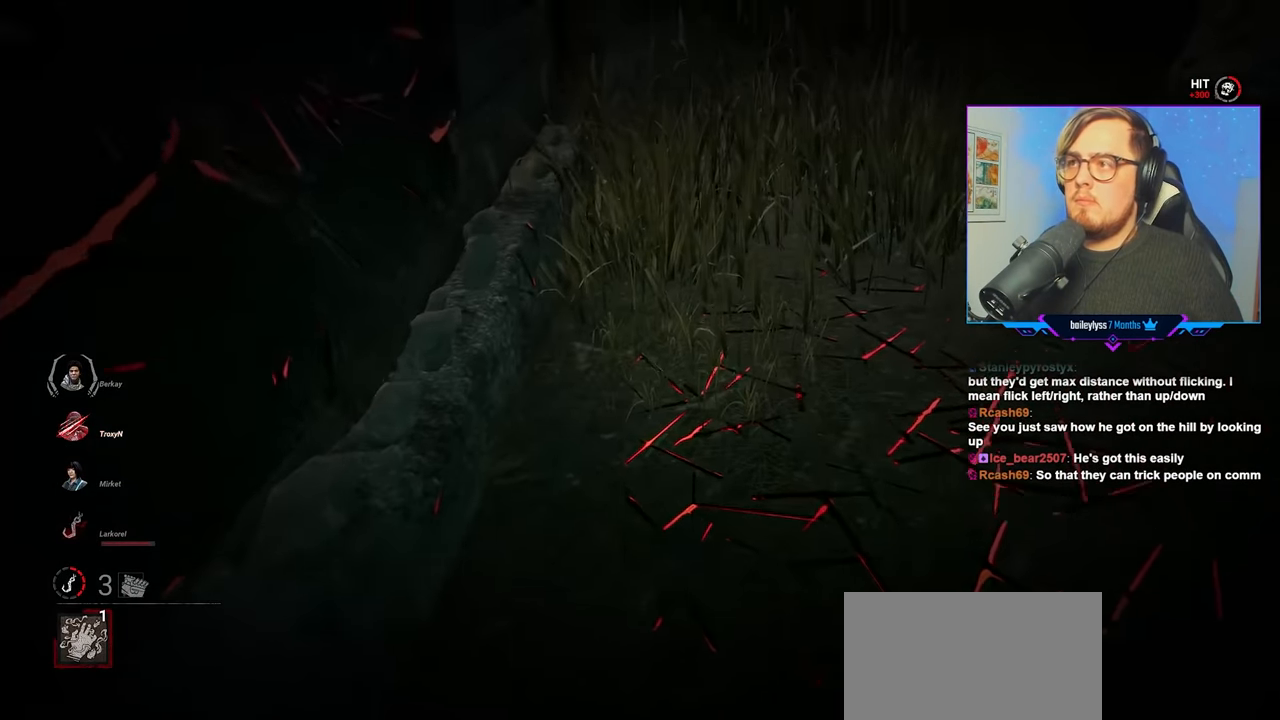
{"keys": ["w"], "mouse": [], "mouse_move": "still", "events": []}
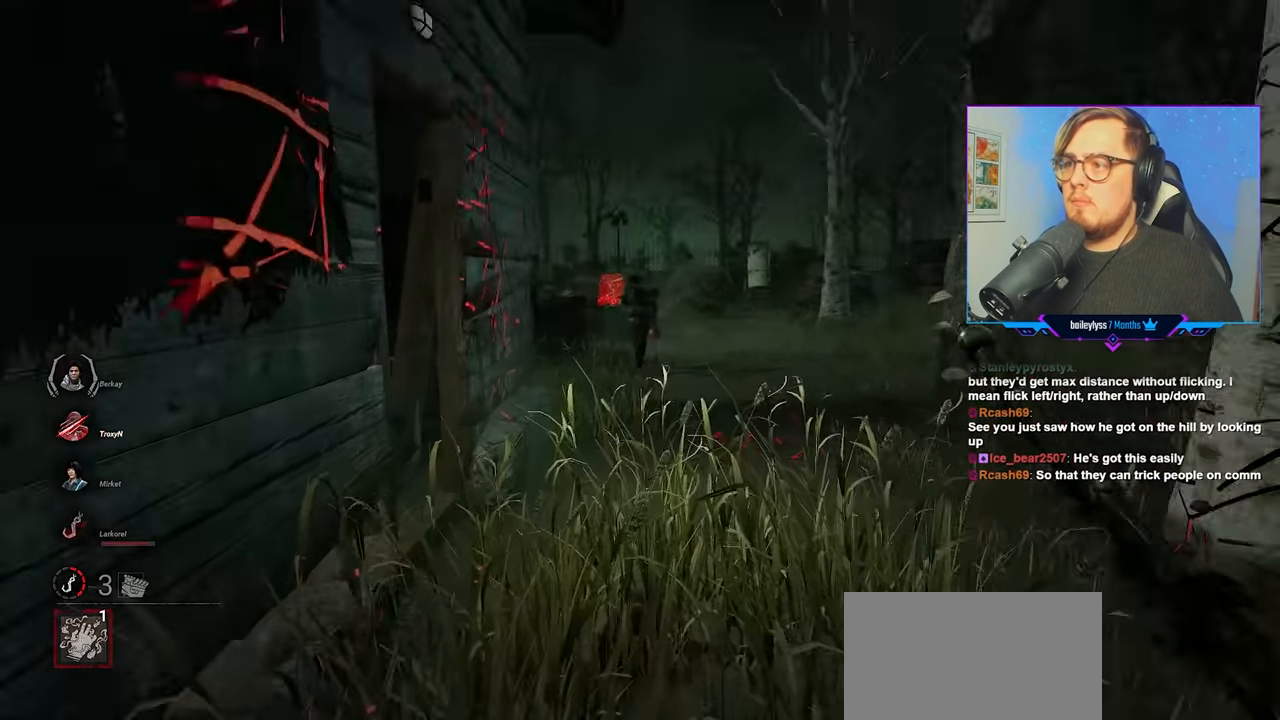
{"keys": ["w"], "mouse": [], "mouse_move": "still", "events": []}
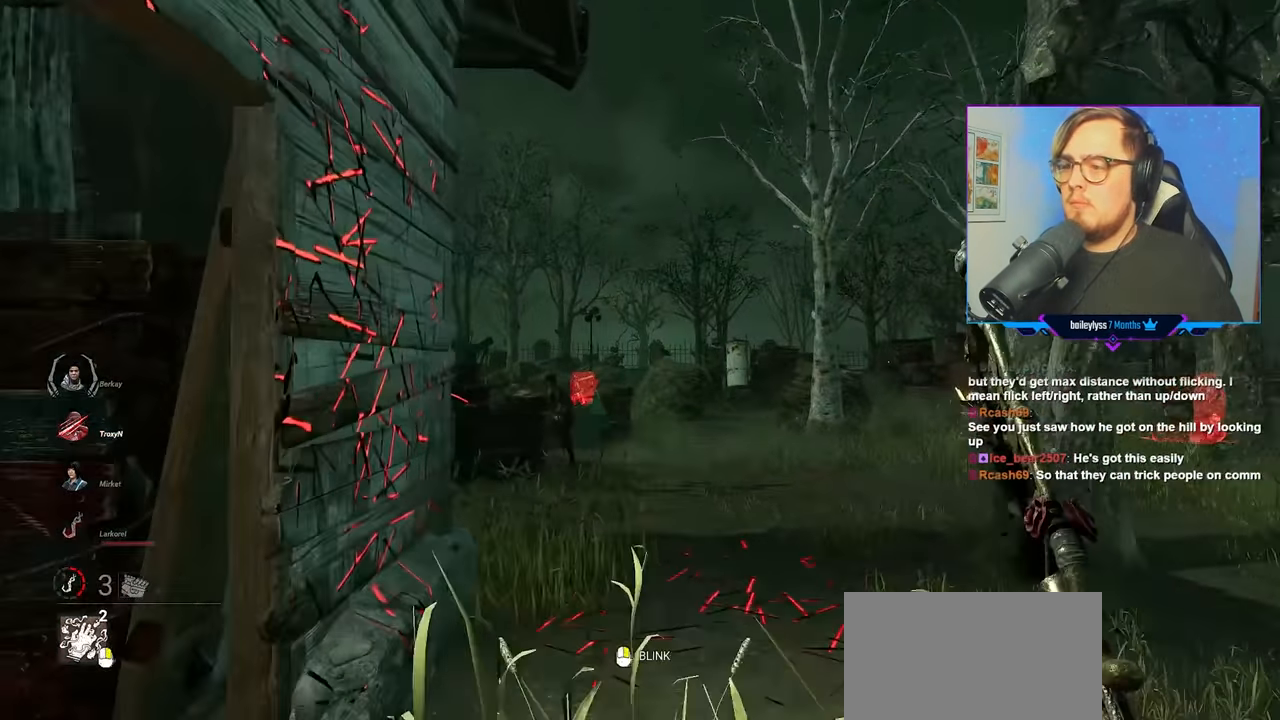
{"keys": ["w"], "mouse": ["right"], "mouse_move": "still", "events": [[167, "mouse_right", "down"]]}
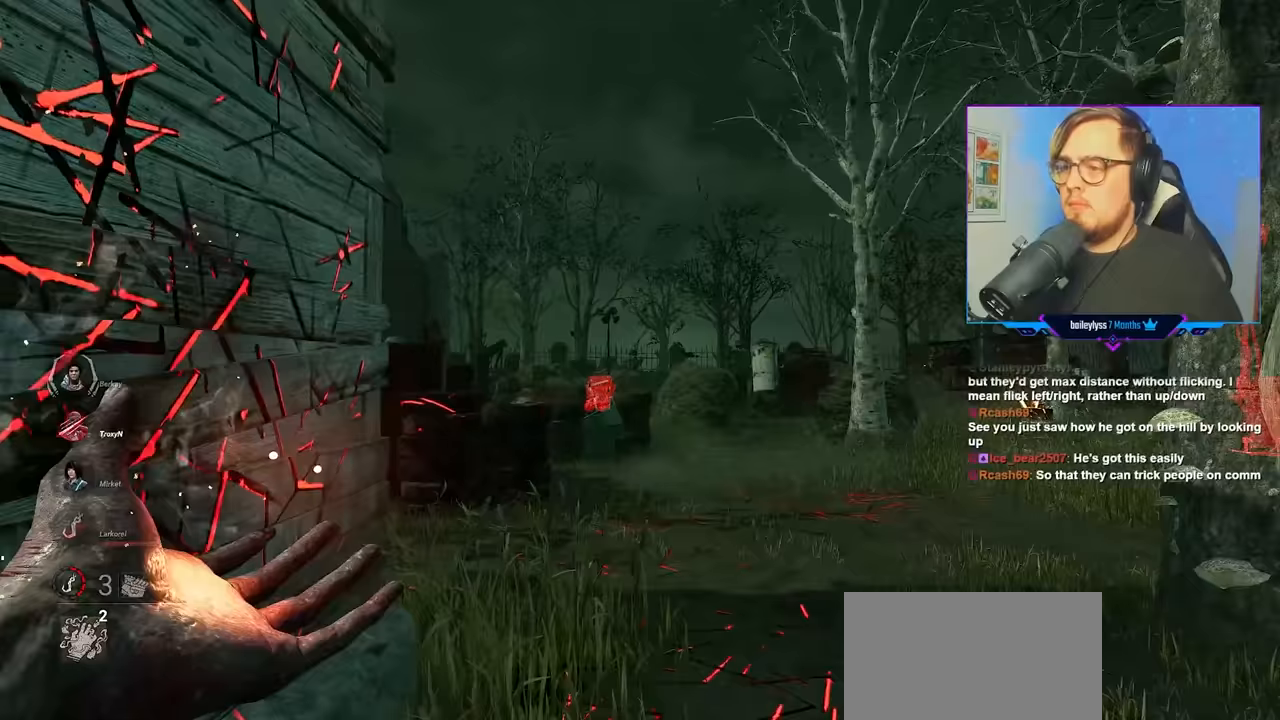
{"keys": ["w"], "mouse": [], "mouse_move": "left", "events": [[467, "mouse_right", "up"]]}
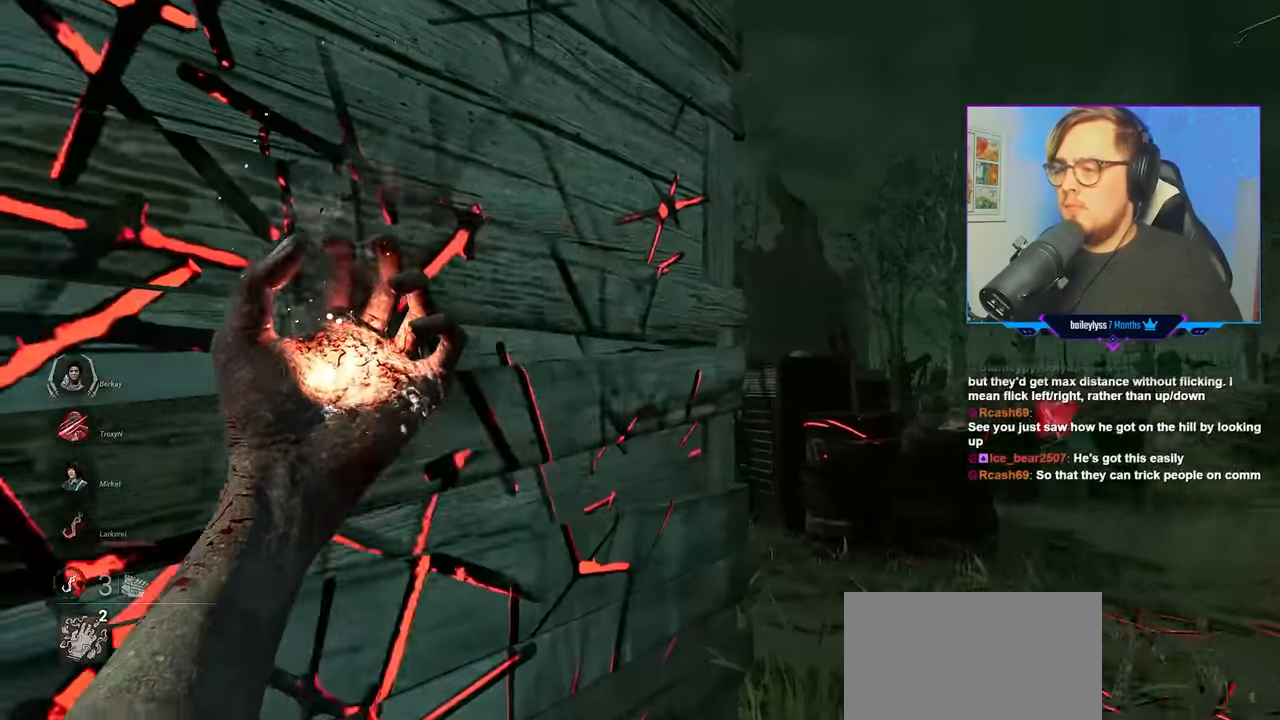
{"keys": ["w"], "mouse": [], "mouse_move": "right", "events": []}
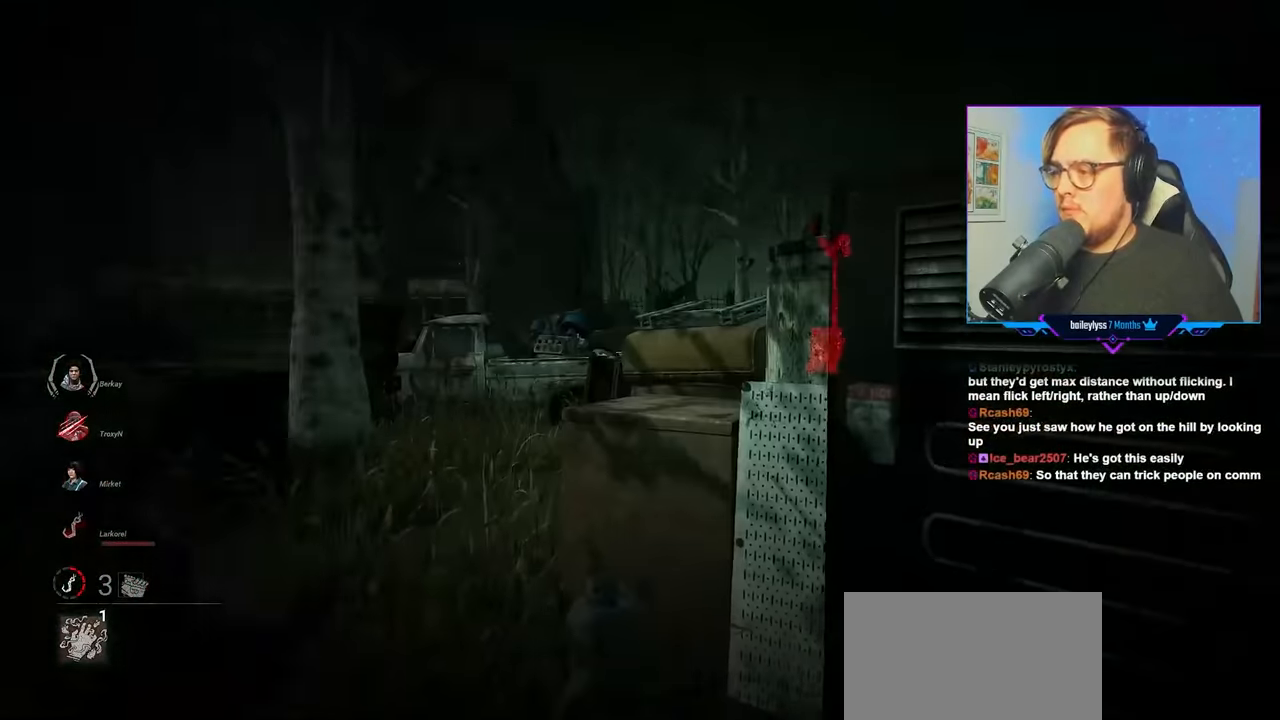
{"keys": ["d", "w"], "mouse": ["right"], "mouse_move": "right", "events": [[117, "a", "down"], [117, "mouse_right", "down"], [350, "a", "up"], [350, "d", "down"]]}
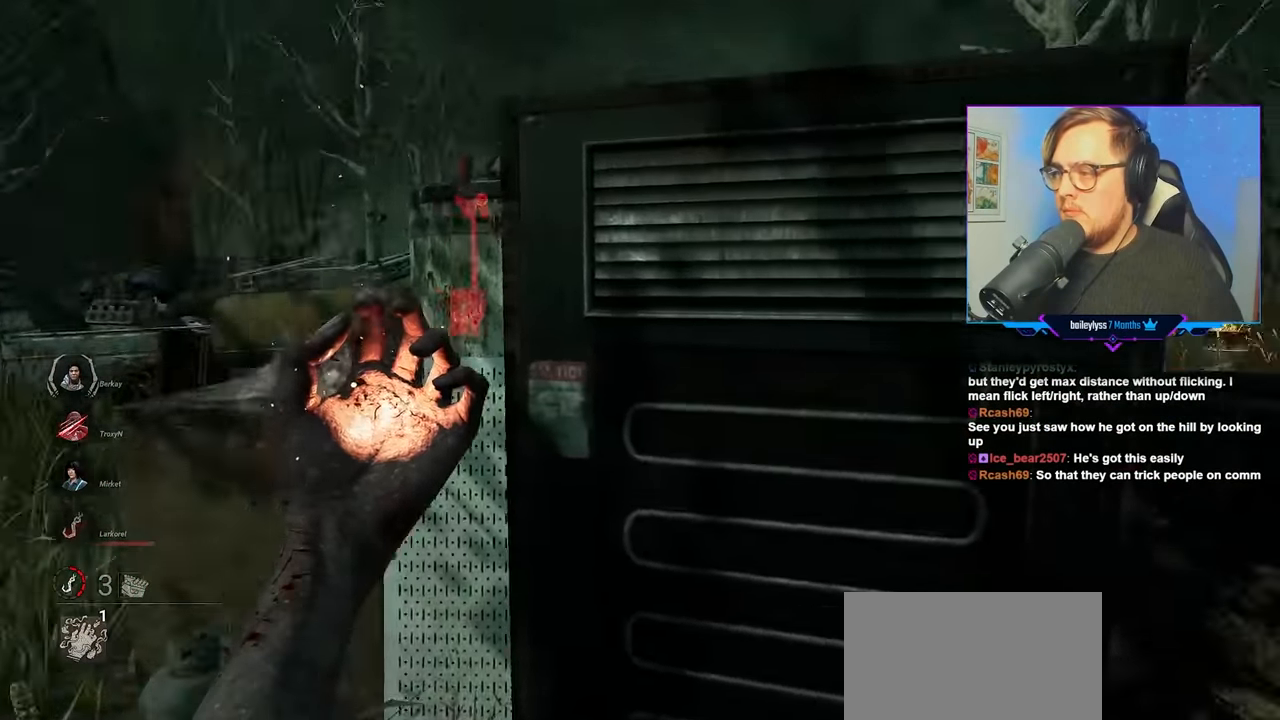
{"keys": ["d", "w"], "mouse": ["right"], "mouse_move": "right", "events": [[83, "w", "up"], [133, "w", "down"]]}
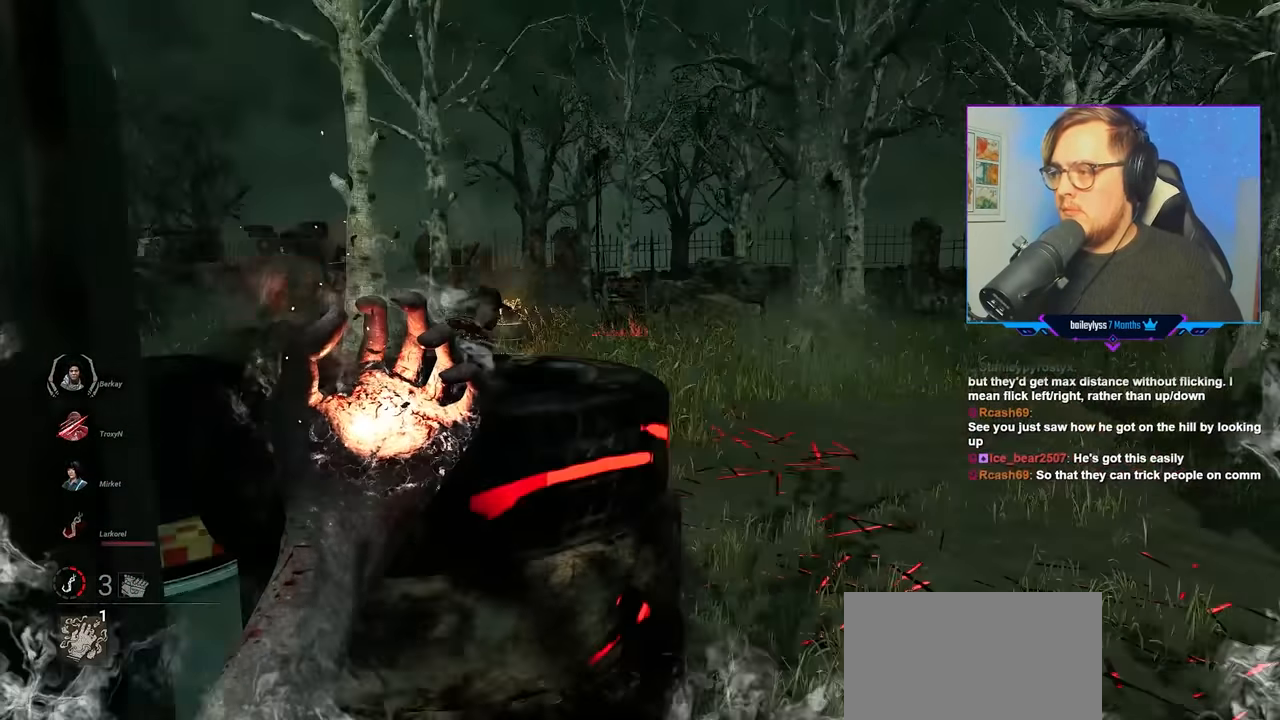
{"keys": ["d", "w"], "mouse": ["right"], "mouse_move": "up-left", "events": []}
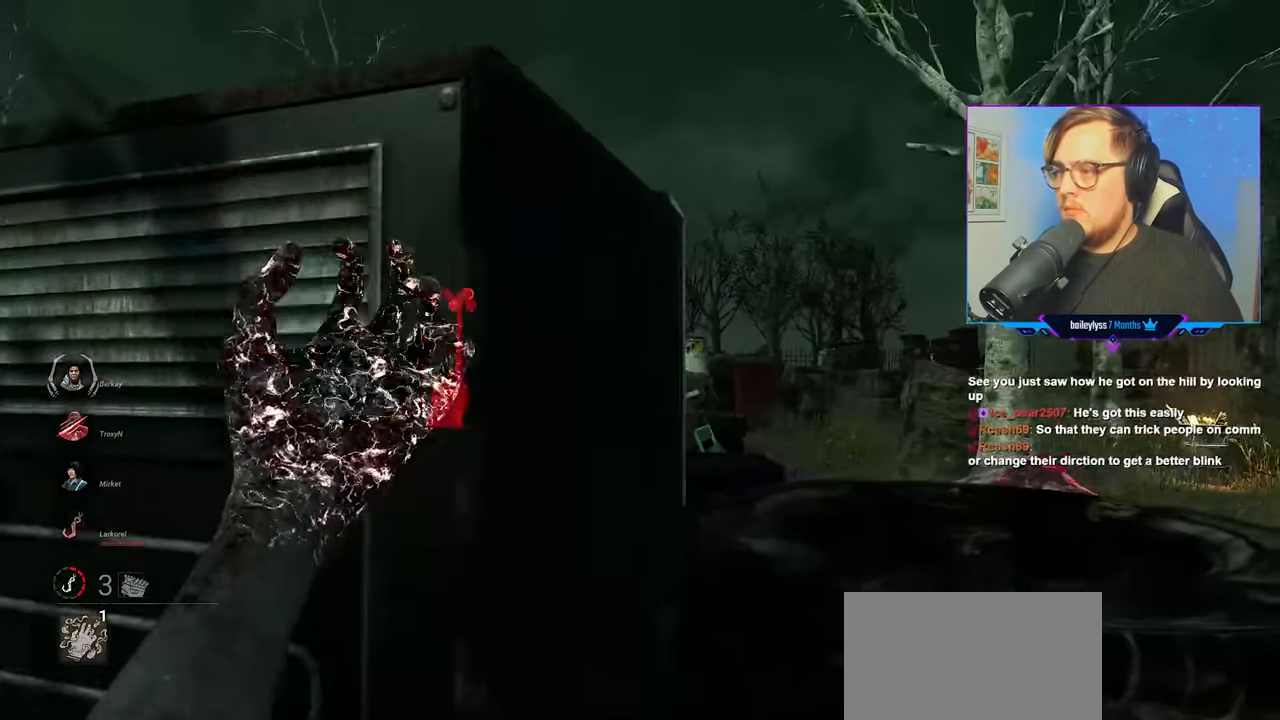
{"keys": ["a"], "mouse": ["right"], "mouse_move": "left", "events": [[67, "d", "up"], [167, "a", "down"], [217, "w", "up"]]}
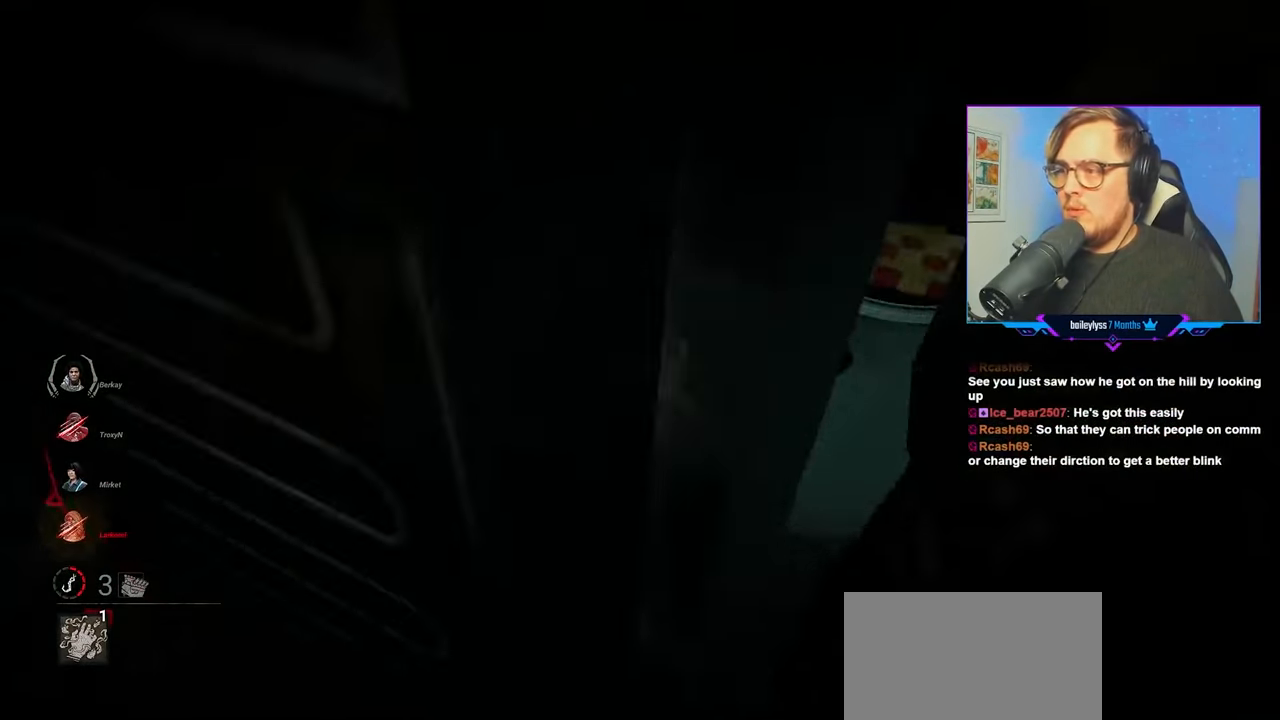
{"keys": ["a", "w"], "mouse": ["right"], "mouse_move": "still", "events": [[183, "w", "down"]]}
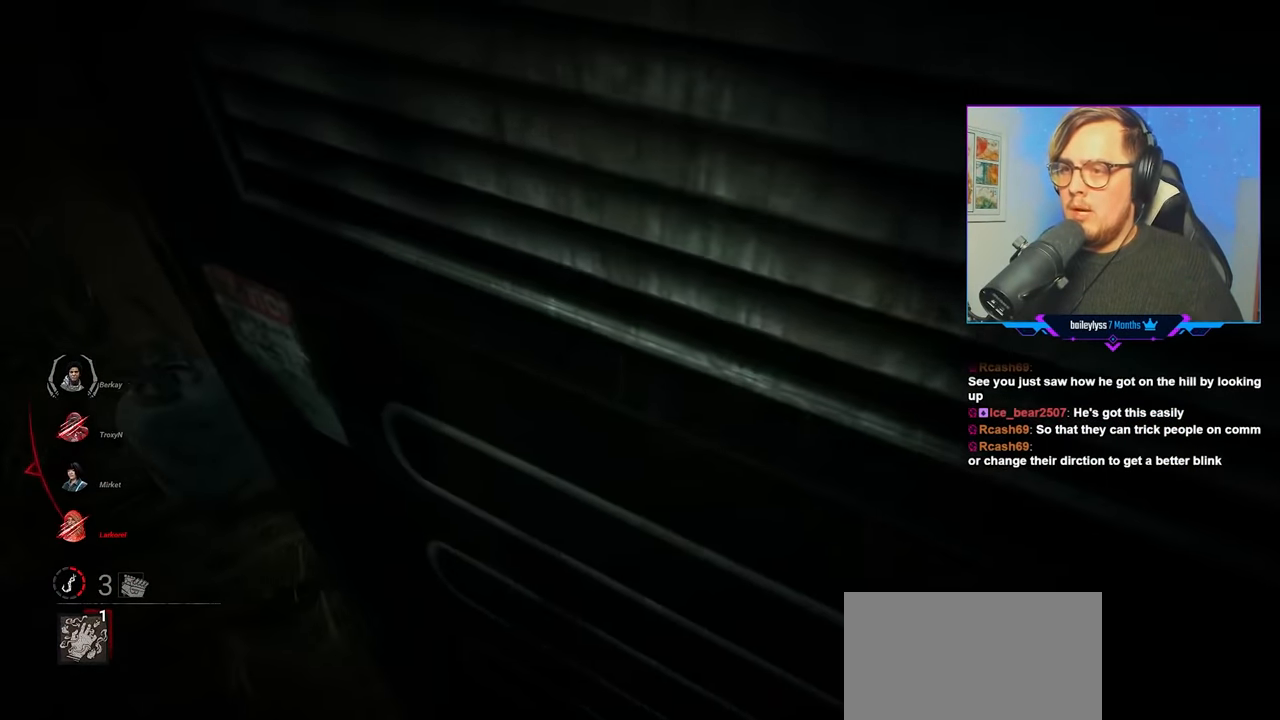
{"keys": ["a", "w"], "mouse": [], "mouse_move": "still", "events": [[200, "mouse_right", "up"]]}
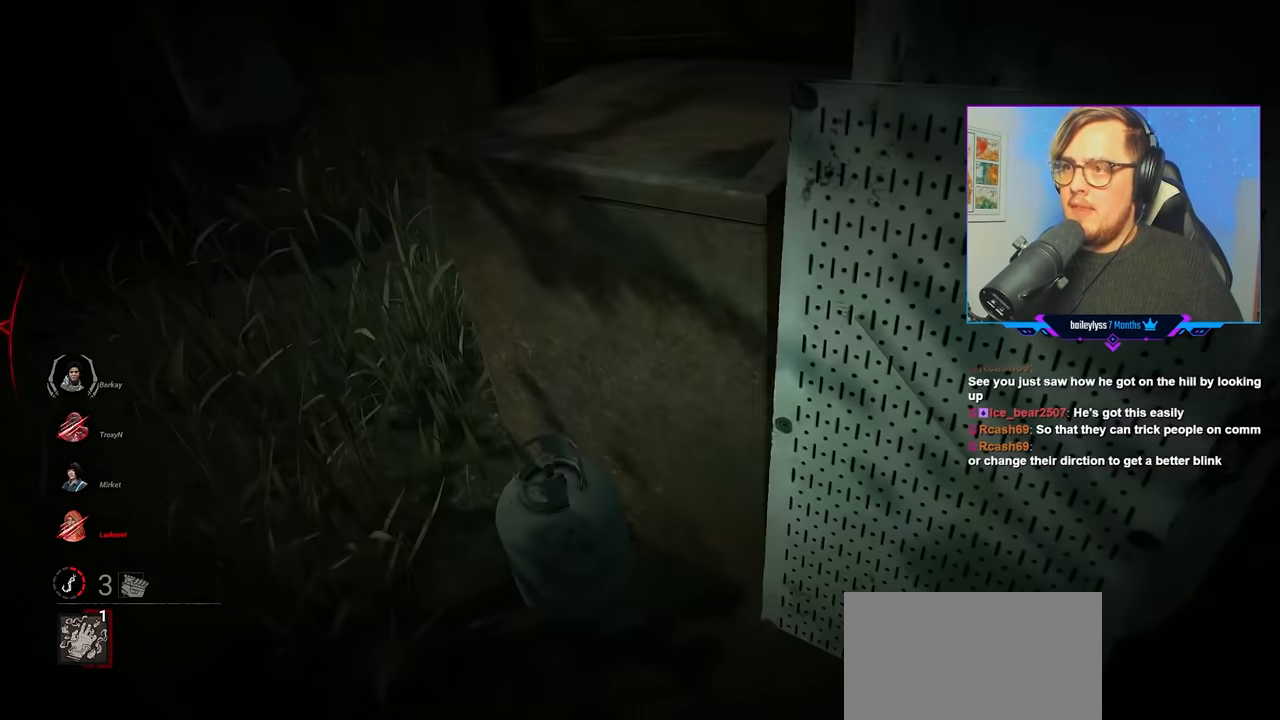
{"keys": ["a", "w"], "mouse": [], "mouse_move": "right", "events": []}
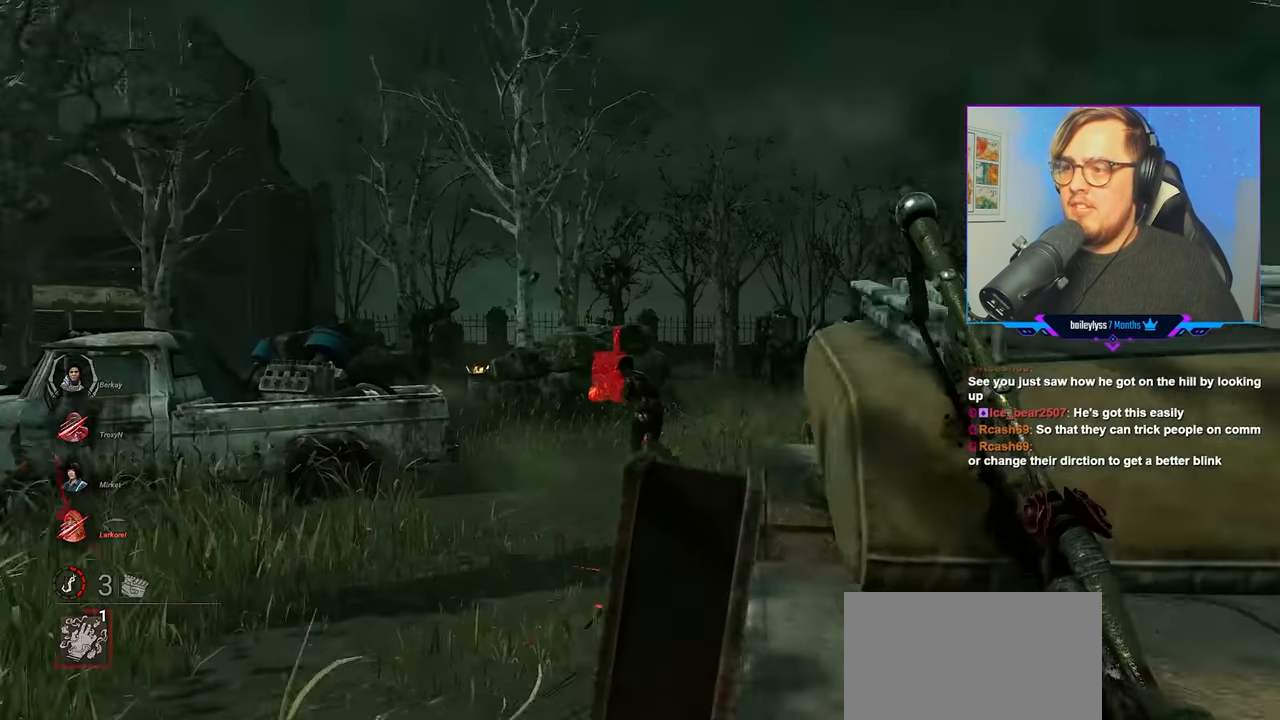
{"keys": ["w"], "mouse": [], "mouse_move": "left", "events": [[317, "a", "up"]]}
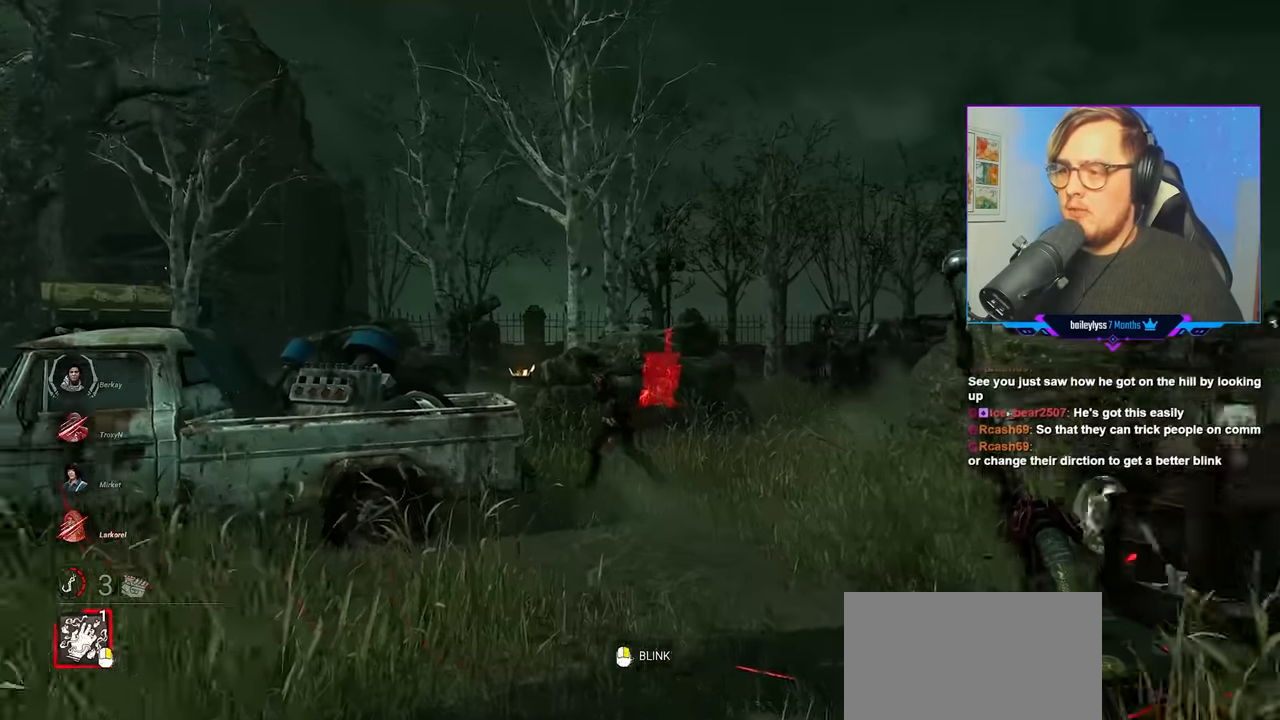
{"keys": ["w"], "mouse": [], "mouse_move": "left", "events": []}
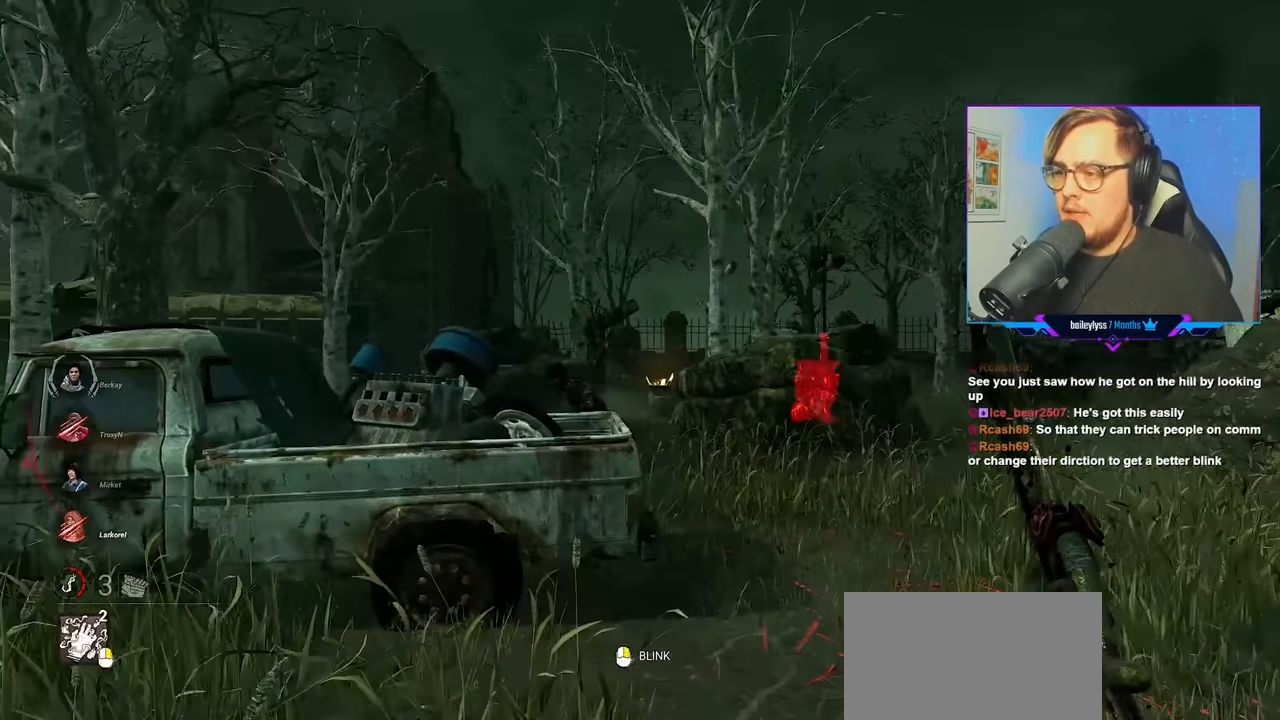
{"keys": ["d", "w"], "mouse": [], "mouse_move": "left", "events": [[400, "d", "down"]]}
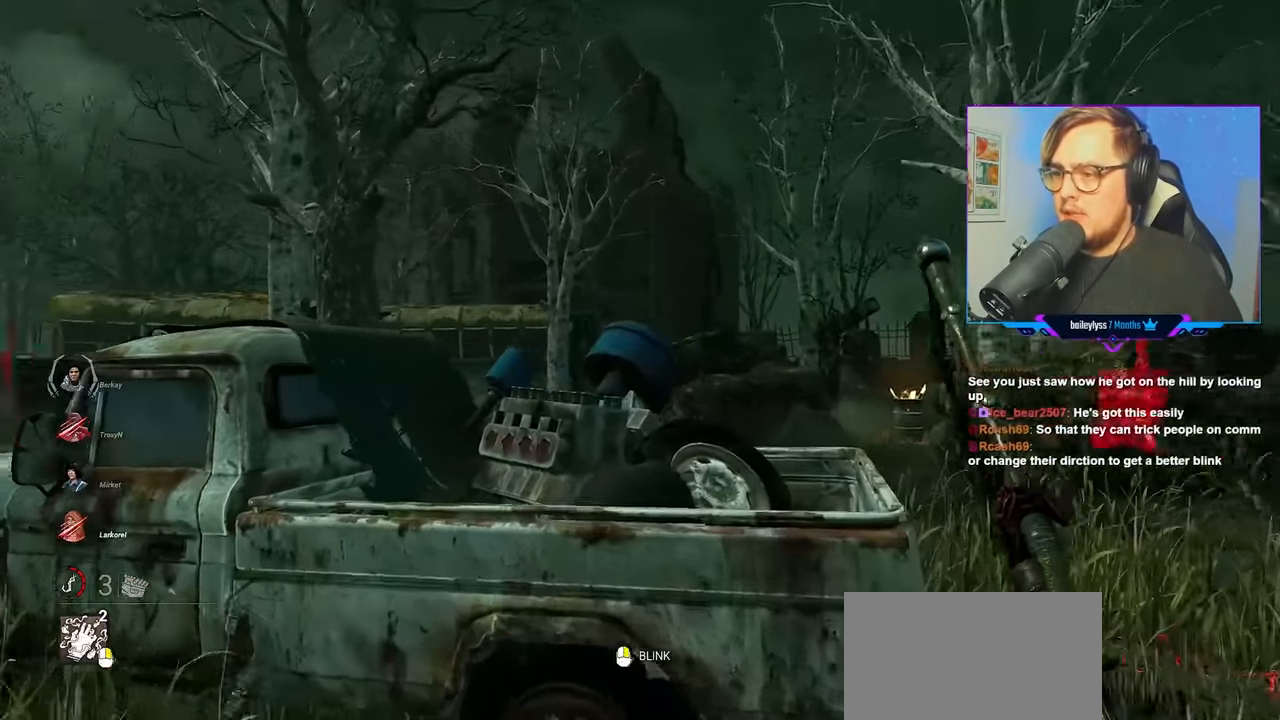
{"keys": ["d", "w"], "mouse": ["right"], "mouse_move": "left", "events": [[33, "mouse_right", "down"]]}
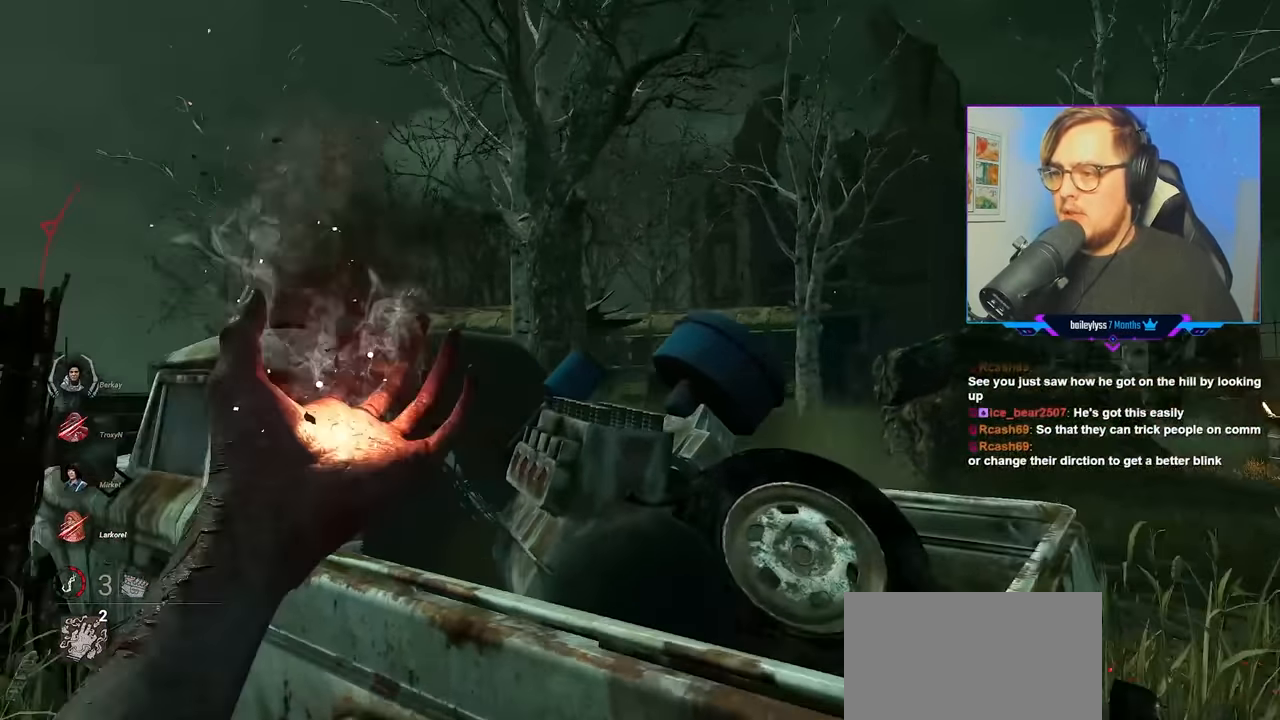
{"keys": ["a", "w"], "mouse": [], "mouse_move": "down-left", "events": [[150, "mouse_right", "up"], [283, "d", "up"], [467, "a", "down"]]}
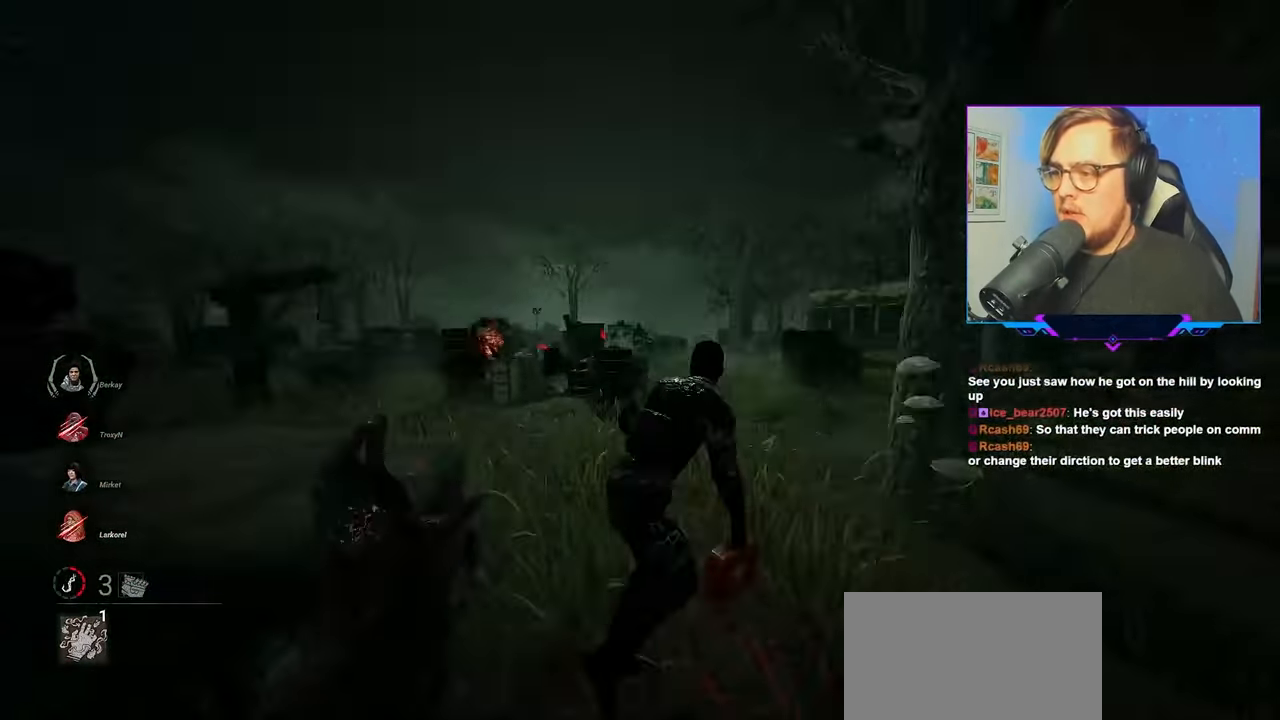
{"keys": ["a", "w"], "mouse": ["left"], "mouse_move": "up", "events": [[167, "a", "up"], [217, "mouse_left", "down"], [350, "w", "up"], [450, "a", "down"], [483, "w", "down"]]}
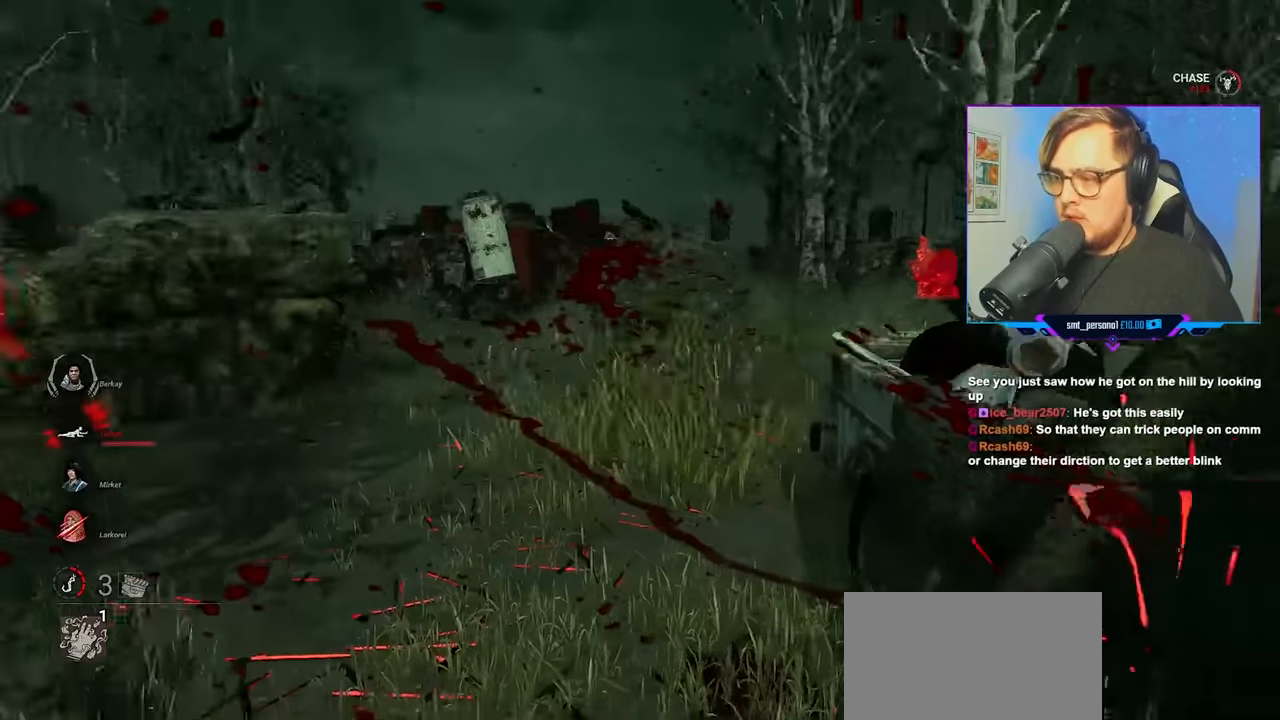
{"keys": ["a", "d", "s"], "mouse": [], "mouse_move": "still", "events": [[33, "a", "up"], [83, "d", "down"], [133, "w", "up"], [267, "mouse_left", "up"], [267, "s", "down"], [417, "a", "down"]]}
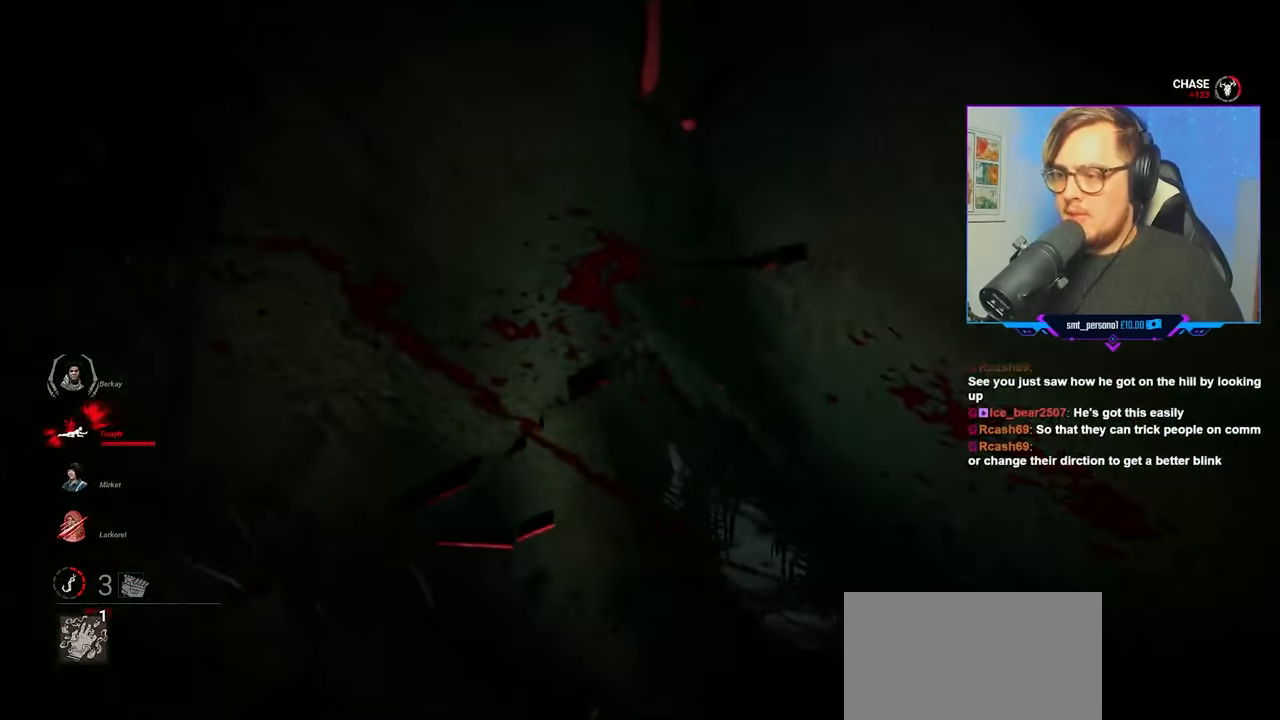
{"keys": ["d", "s"], "mouse": [], "mouse_move": "left", "events": [[200, "a", "up"]]}
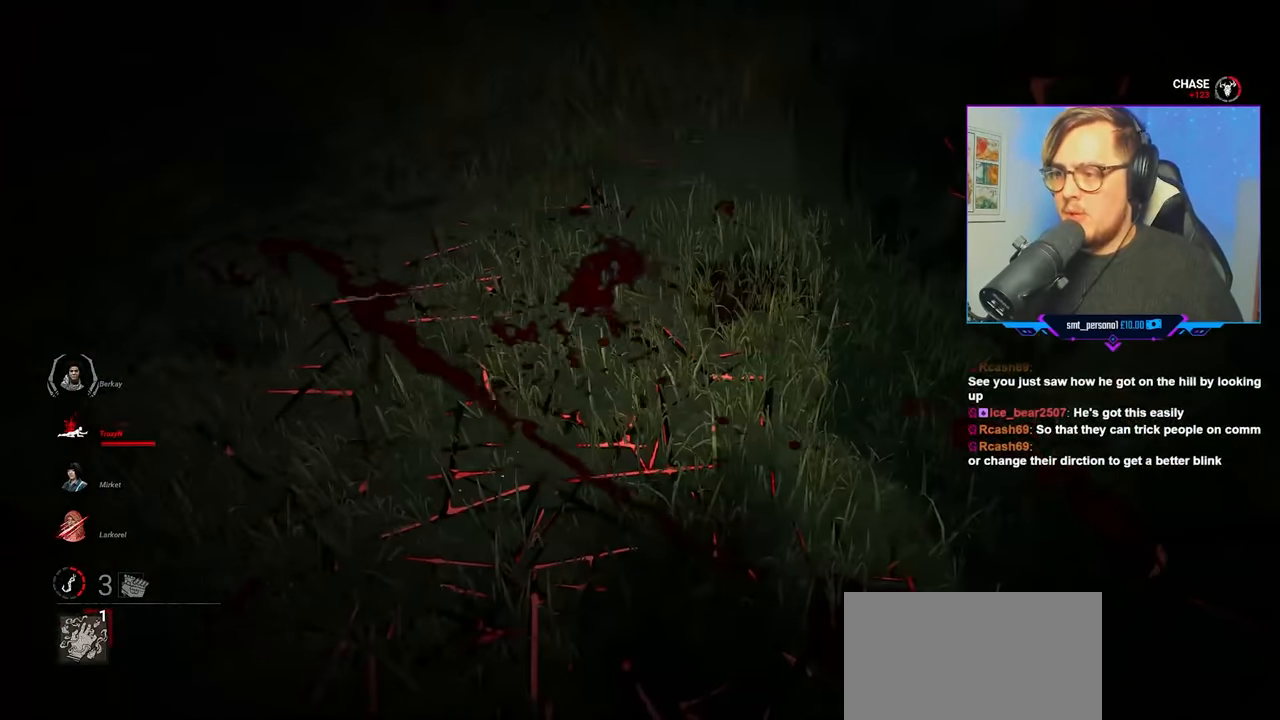
{"keys": ["a", "s"], "mouse": ["left"], "mouse_move": "still", "events": [[167, "d", "up"], [500, "a", "down"], [500, "mouse_left", "down"]]}